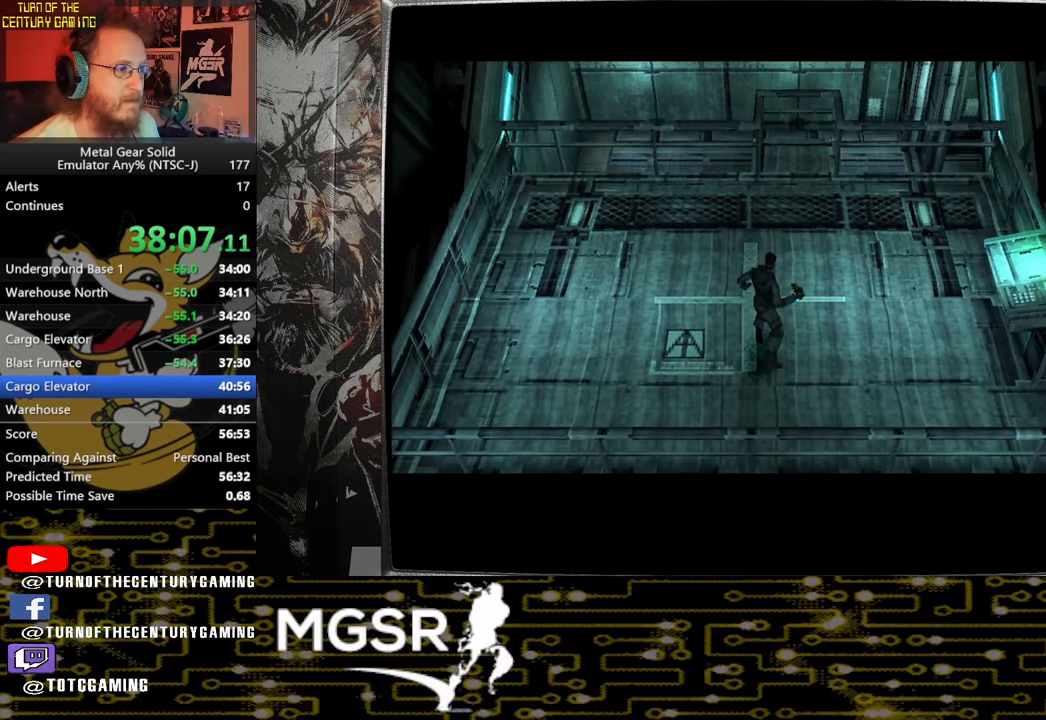
Gameplay with a controller (PlayStation layout); each line is a JSON object with the inputs held at the frame after it. "events" lists button and stick changes between this image and that frame as [ms after this image, input, new state], when the widget could be followed in between.
{"buttons": [], "left_stick": "up-right", "right_stick": "center", "events": [[17, "left_stick", "up-right"]]}
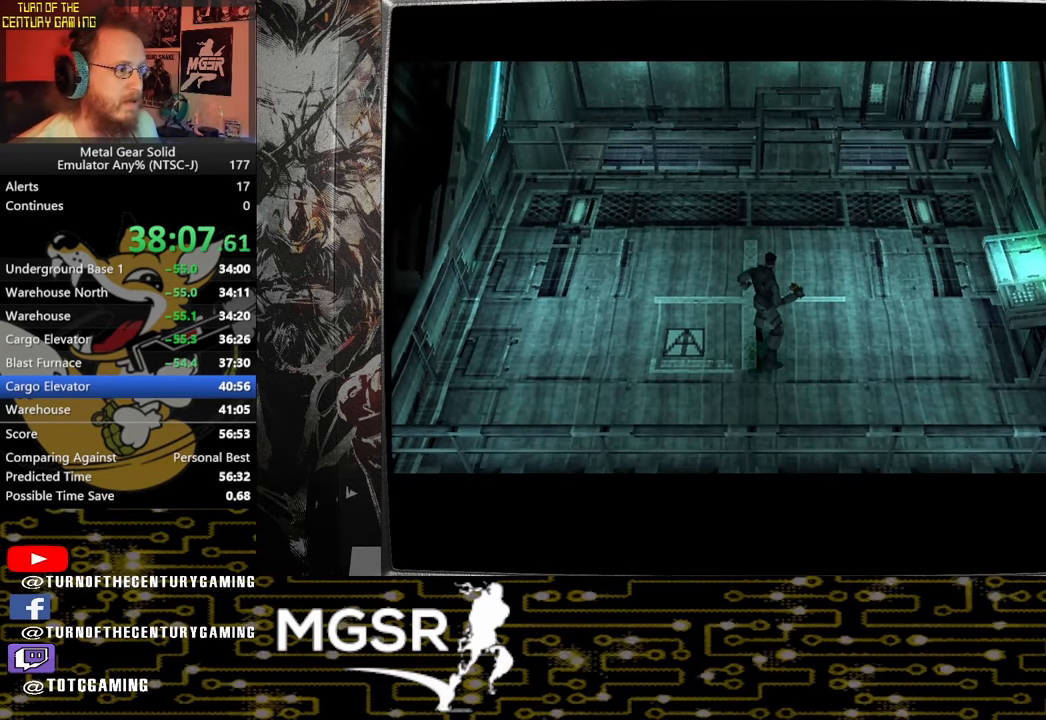
{"buttons": [], "left_stick": "up-right", "right_stick": "center", "events": []}
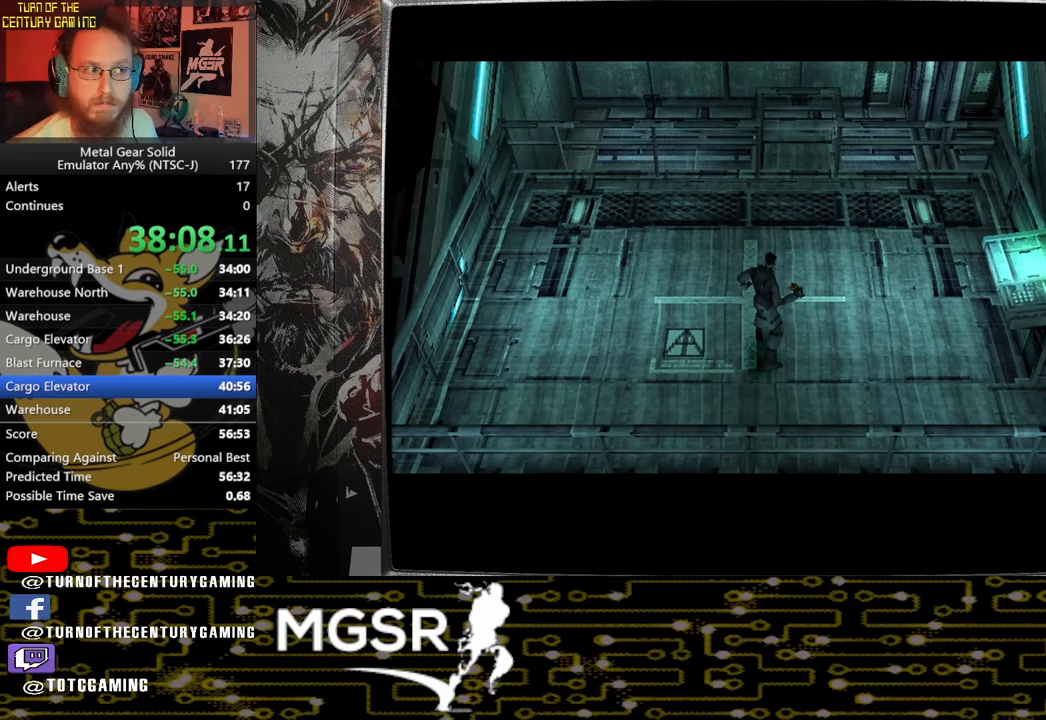
{"buttons": [], "left_stick": "up-right", "right_stick": "center", "events": []}
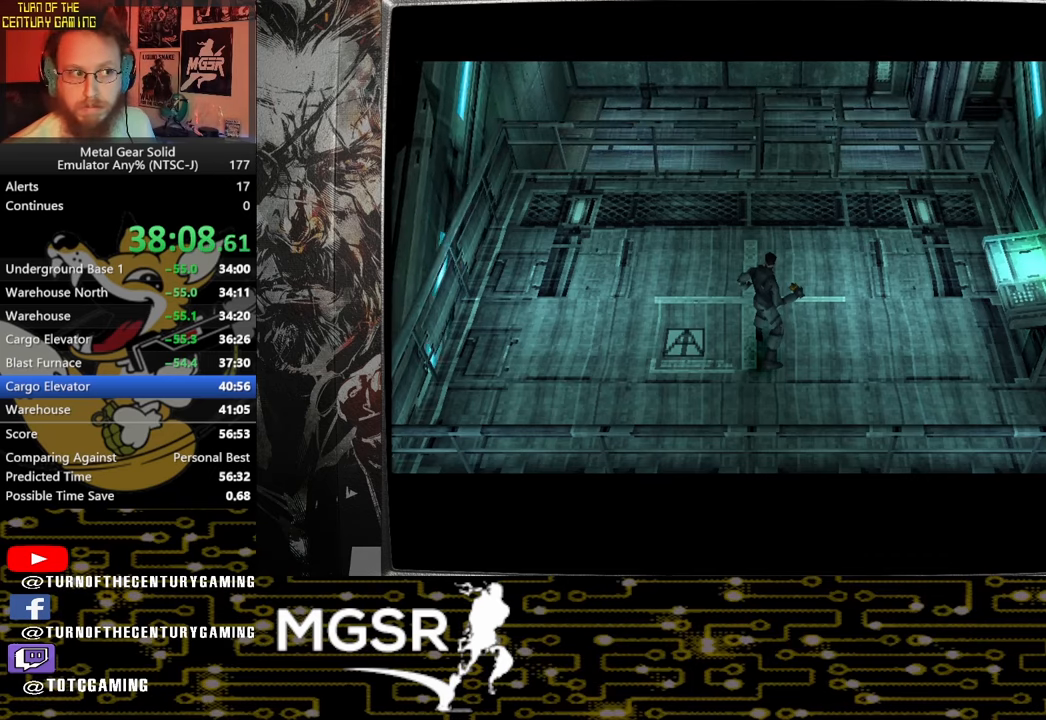
{"buttons": [], "left_stick": "up-right", "right_stick": "center", "events": []}
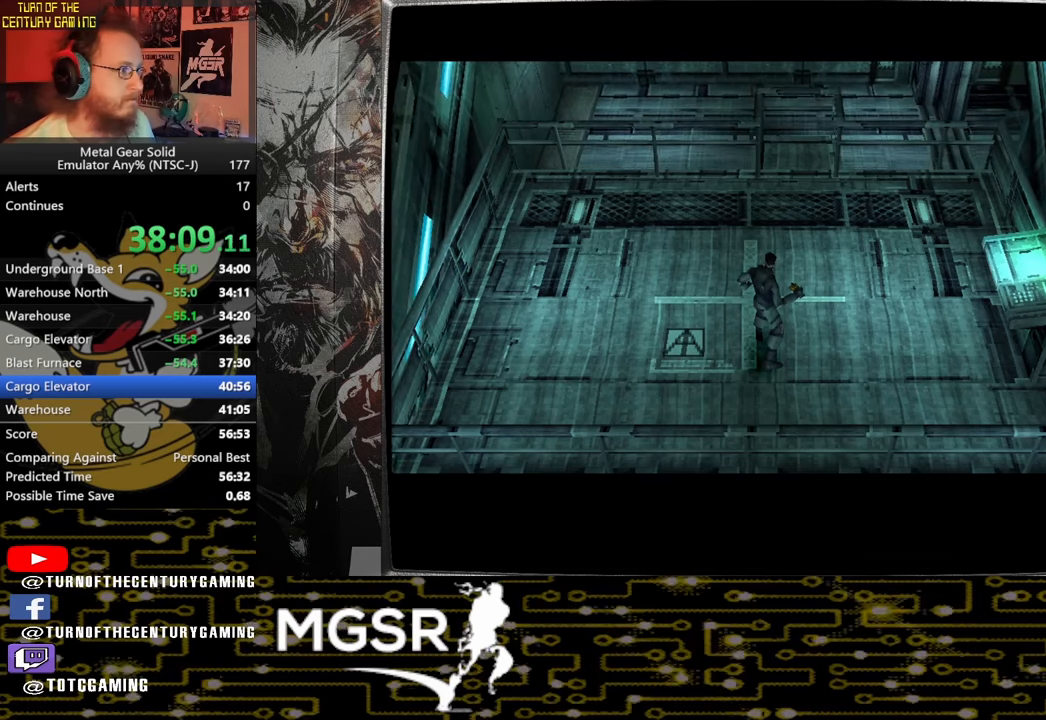
{"buttons": [], "left_stick": "up-right", "right_stick": "center", "events": []}
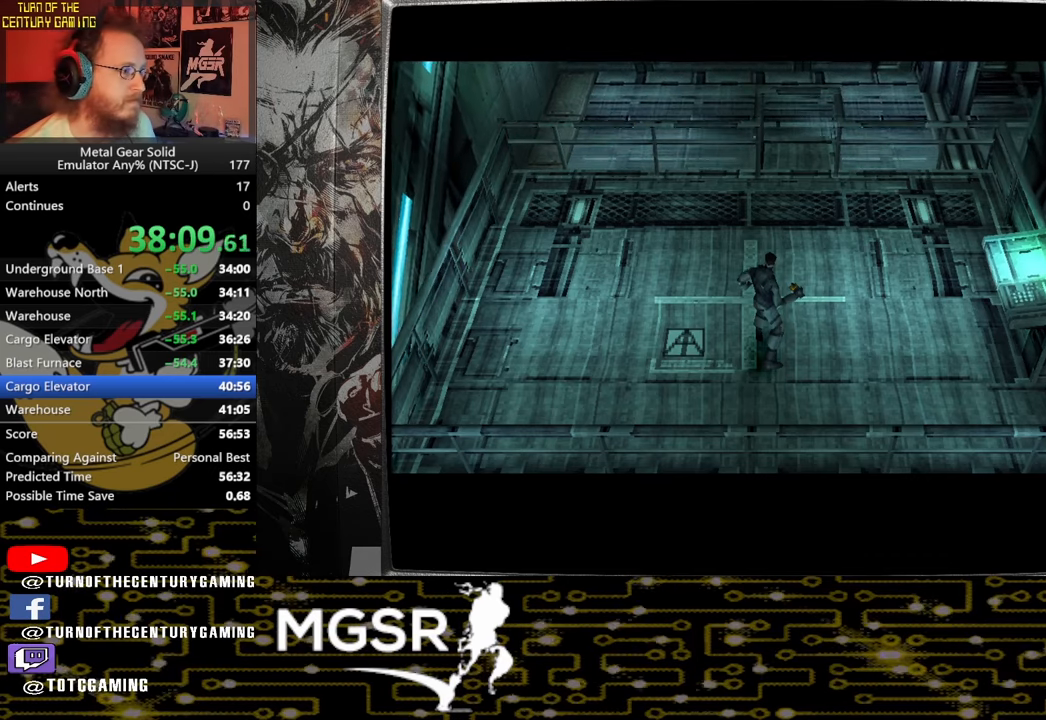
{"buttons": [], "left_stick": "up-right", "right_stick": "center", "events": []}
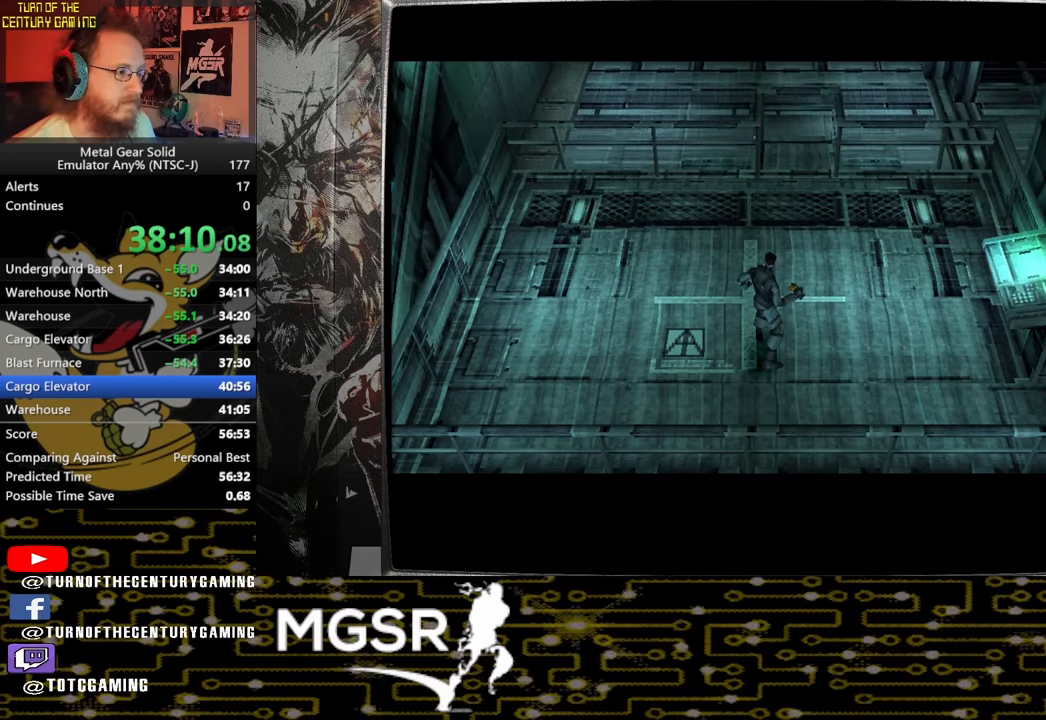
{"buttons": [], "left_stick": "up-right", "right_stick": "center", "events": []}
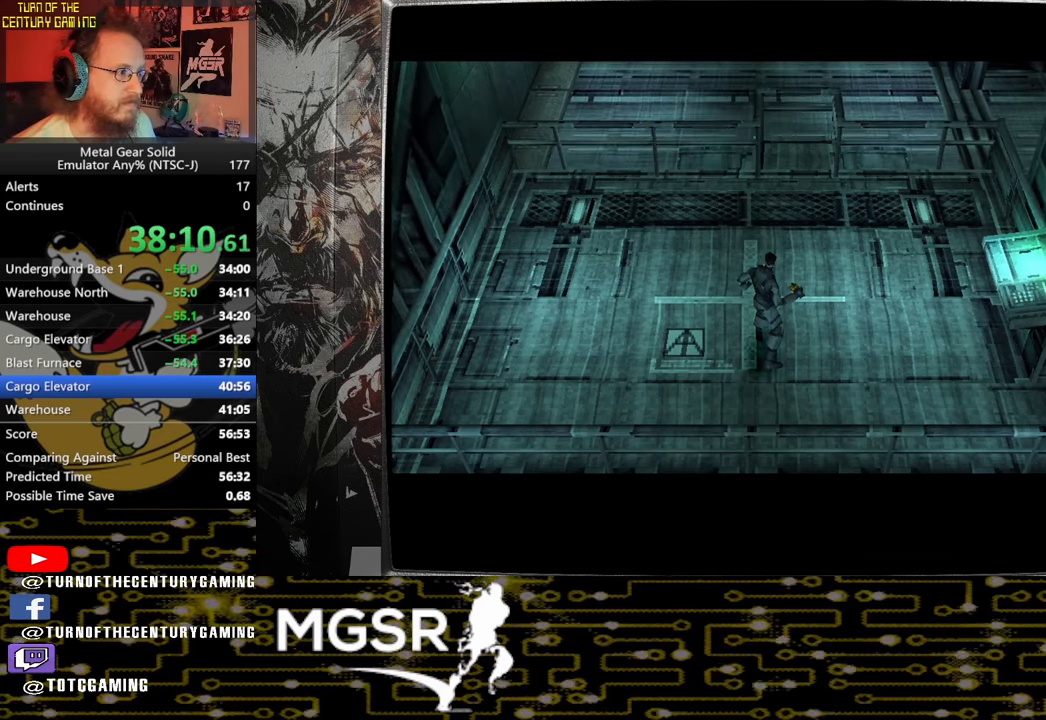
{"buttons": [], "left_stick": "up-right", "right_stick": "center", "events": []}
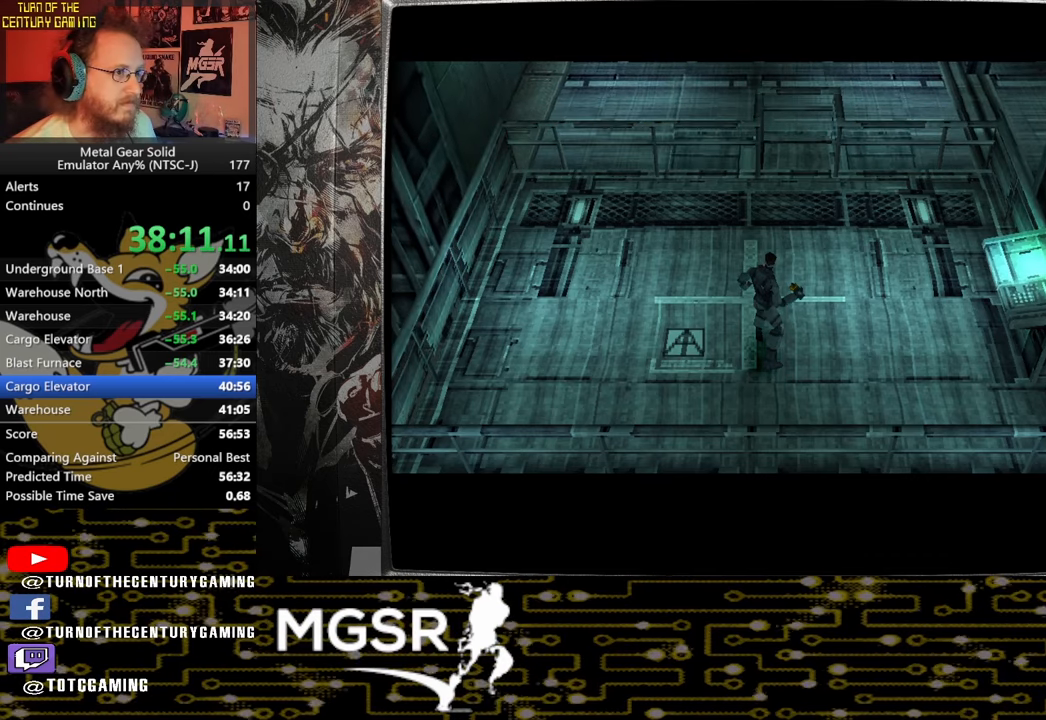
{"buttons": [], "left_stick": "up-right", "right_stick": "center", "events": []}
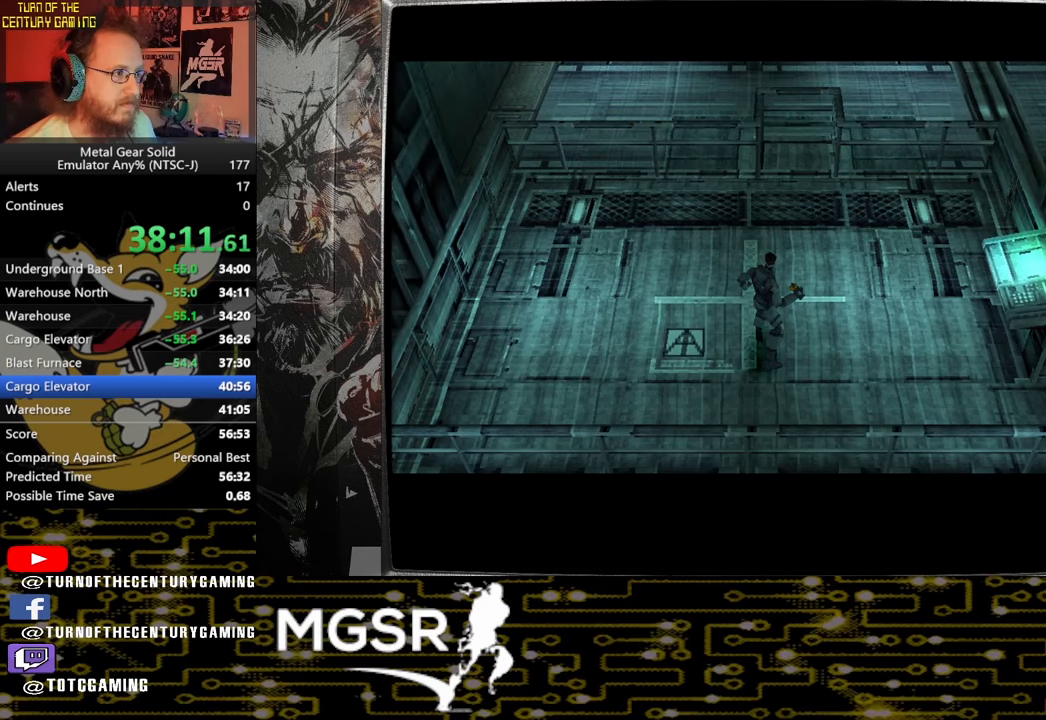
{"buttons": [], "left_stick": "up-right", "right_stick": "center", "events": []}
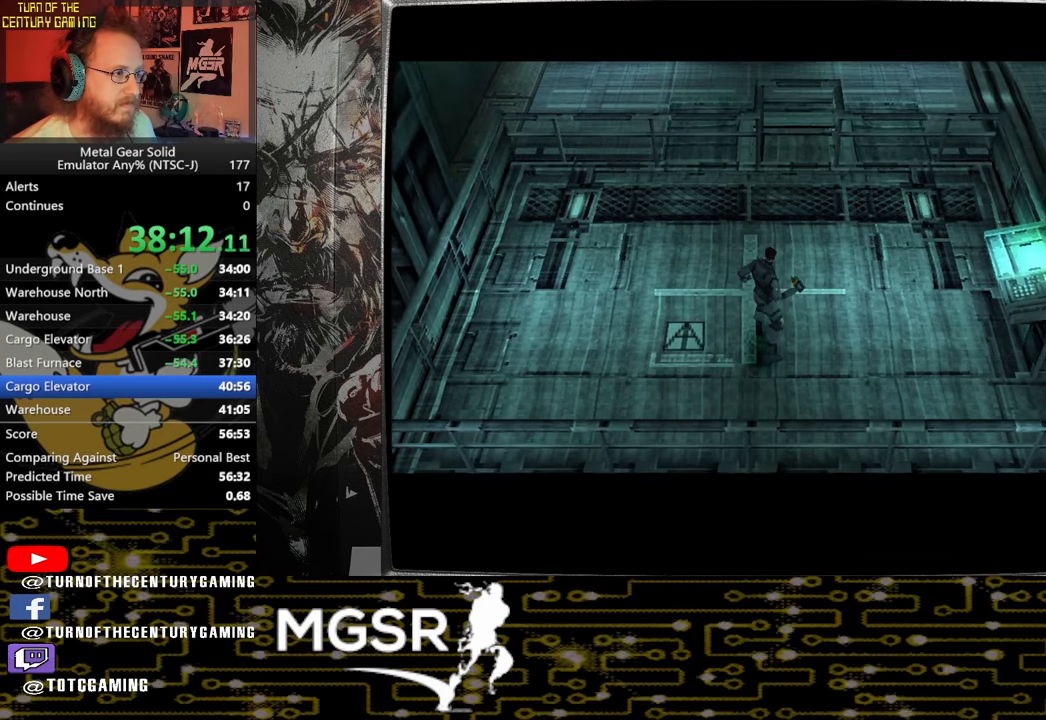
{"buttons": [], "left_stick": "up-right", "right_stick": "center", "events": []}
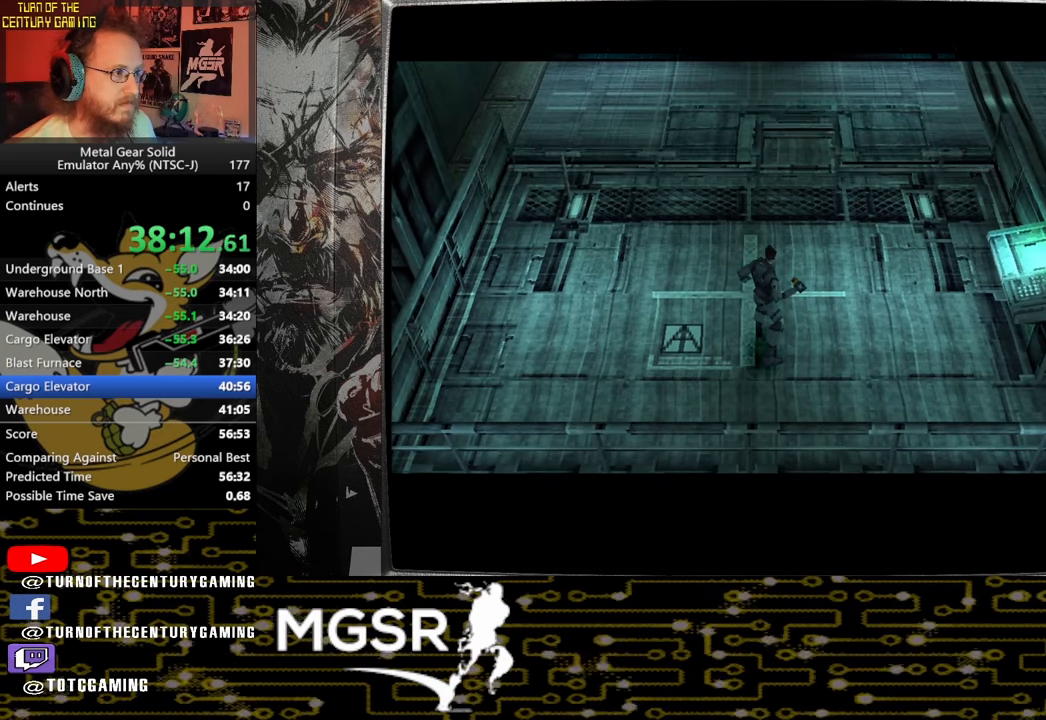
{"buttons": [], "left_stick": "up-right", "right_stick": "center"}
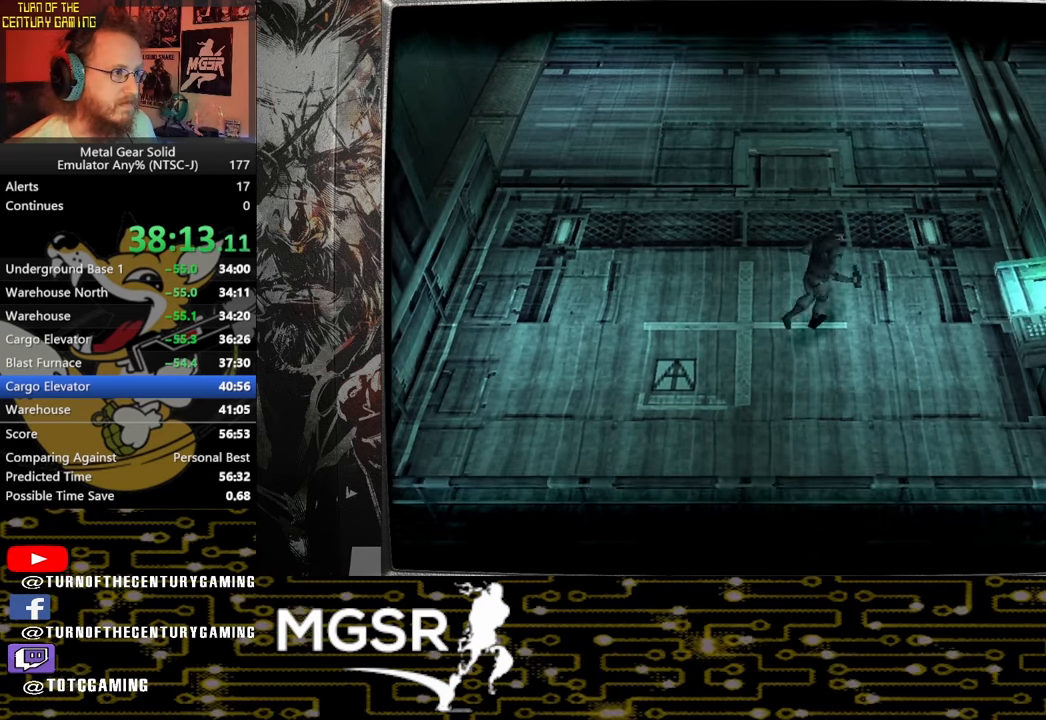
{"buttons": [], "left_stick": "up-right", "right_stick": "center", "events": []}
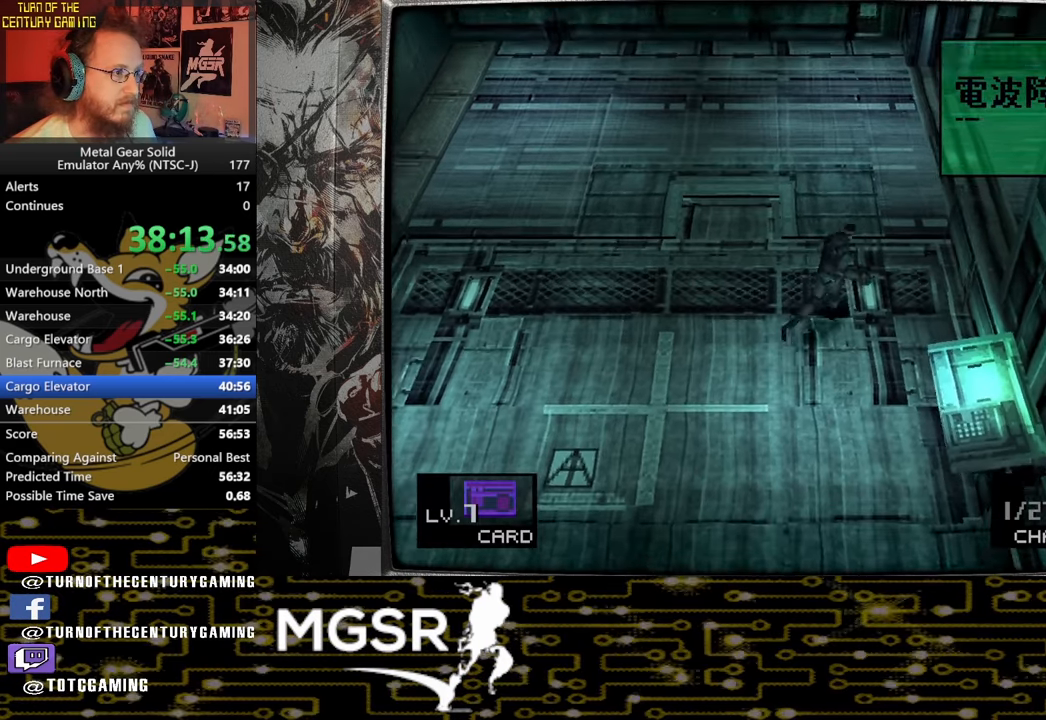
{"buttons": [], "left_stick": "up-right", "right_stick": "center"}
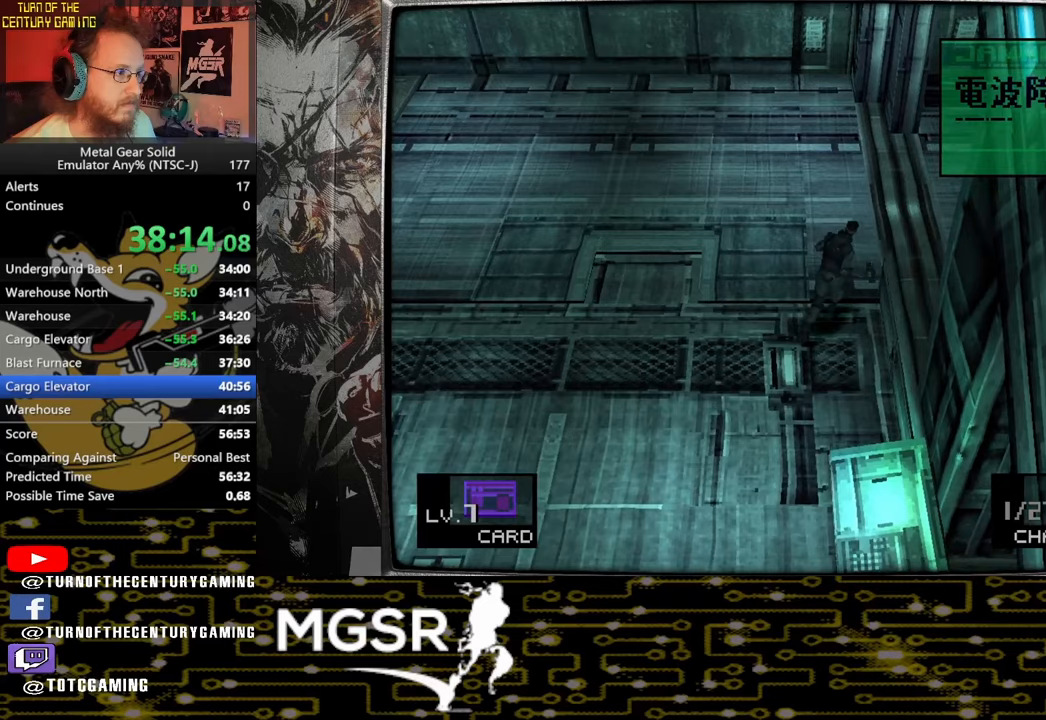
{"buttons": [], "left_stick": "down-right", "right_stick": "center", "events": [[200, "left_stick", "right"], [300, "left_stick", "down-right"]]}
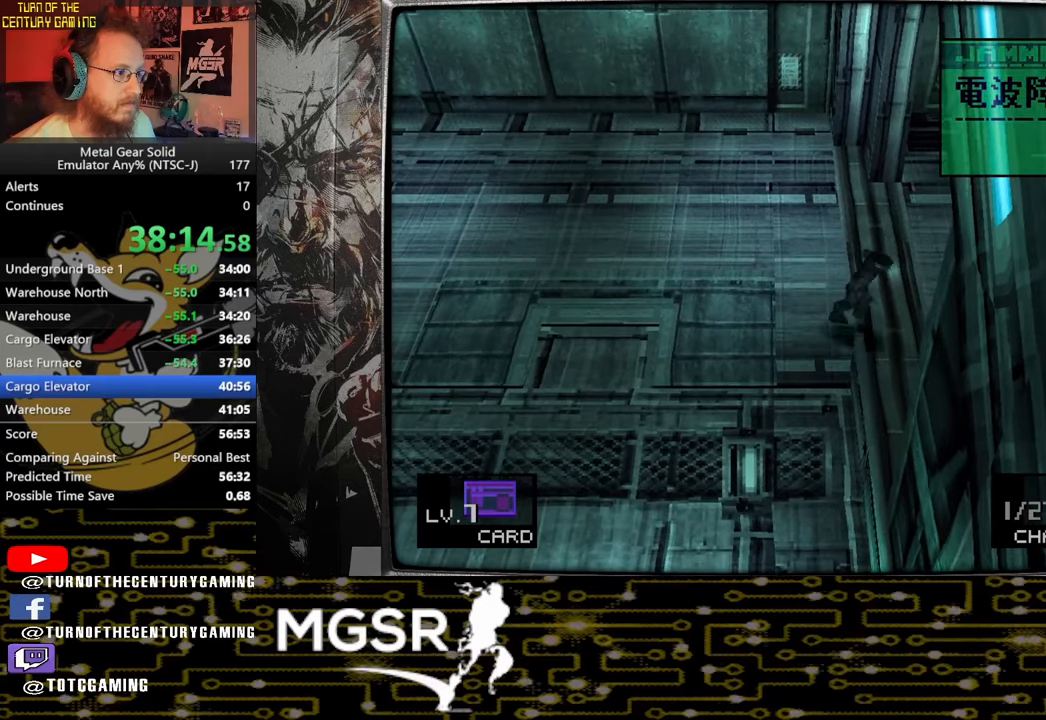
{"buttons": [], "left_stick": "down-right", "right_stick": "center", "events": []}
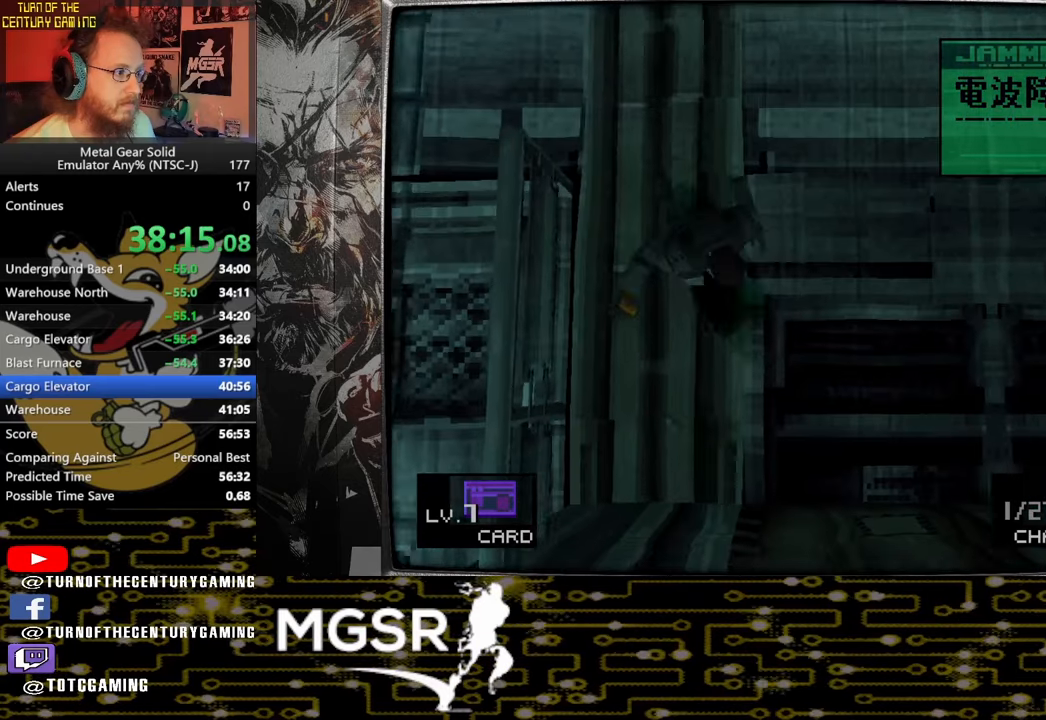
{"buttons": [], "left_stick": "down-right", "right_stick": "center", "events": []}
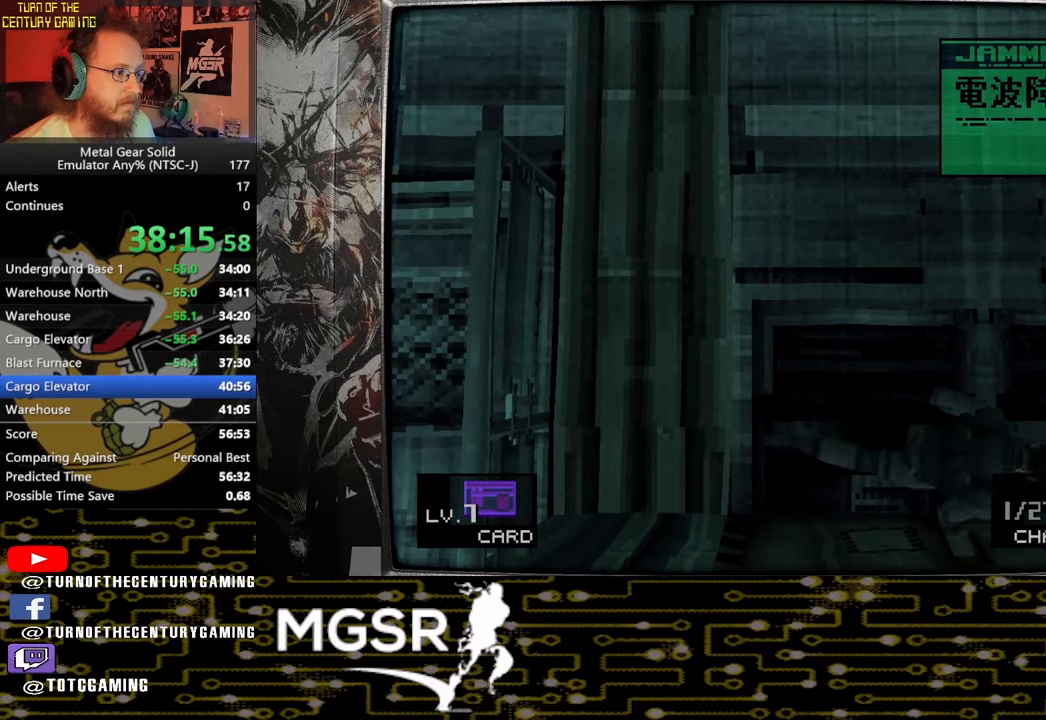
{"buttons": [], "left_stick": "down-right", "right_stick": "center", "events": []}
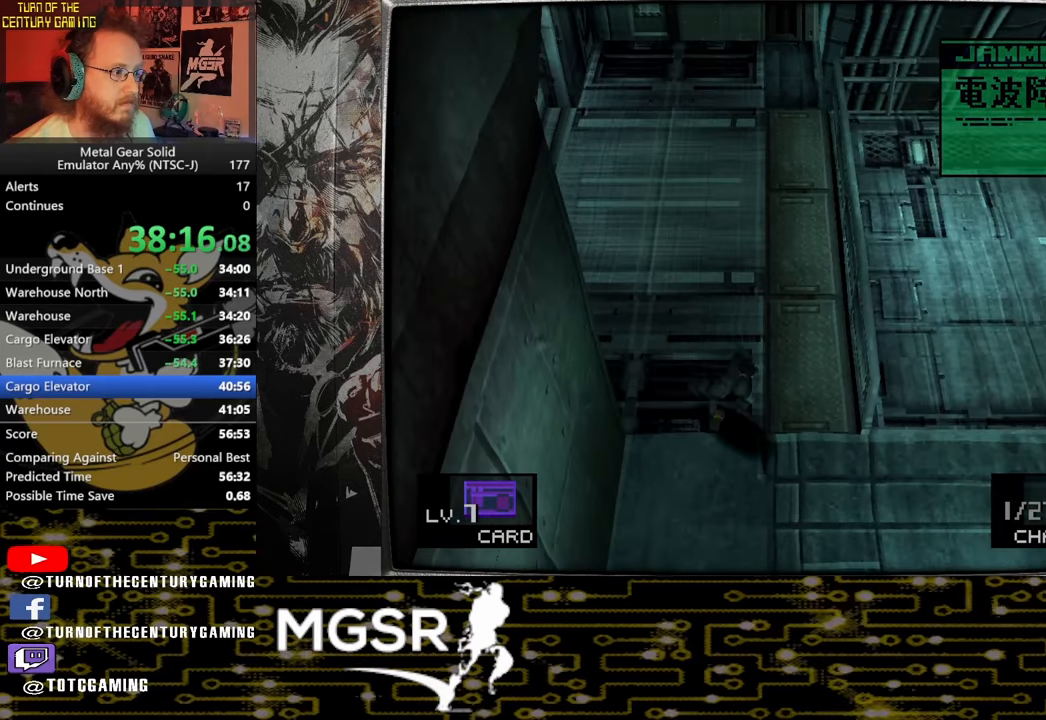
{"buttons": [], "left_stick": "right", "right_stick": "center", "events": [[200, "left_stick", "right"]]}
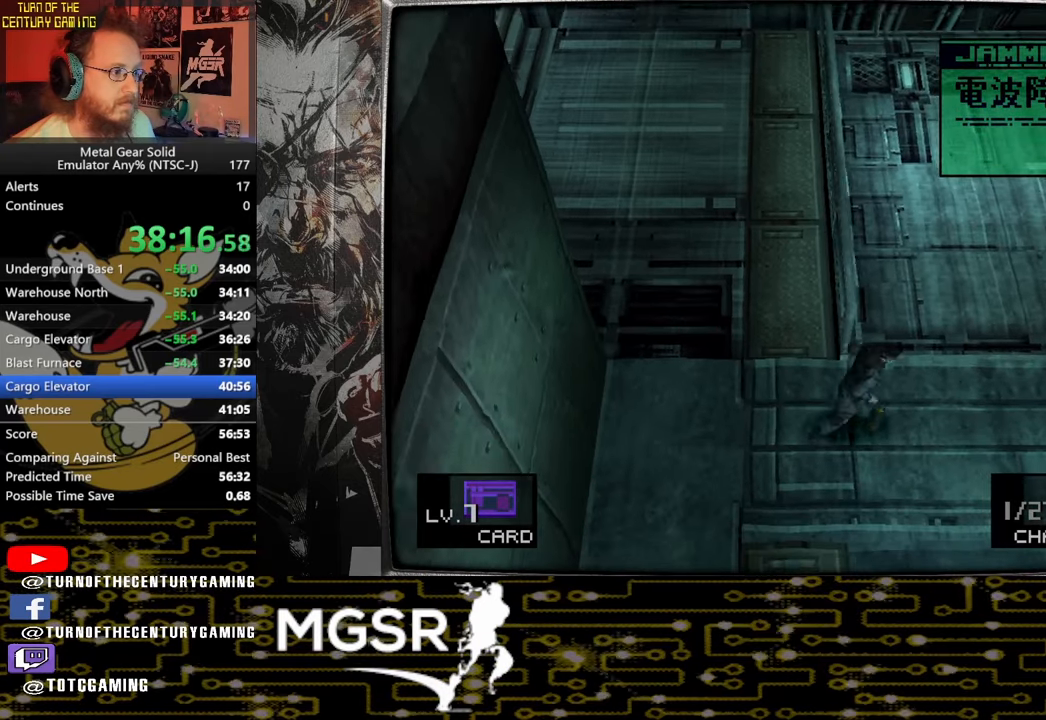
{"buttons": [], "left_stick": "right", "right_stick": "center", "events": []}
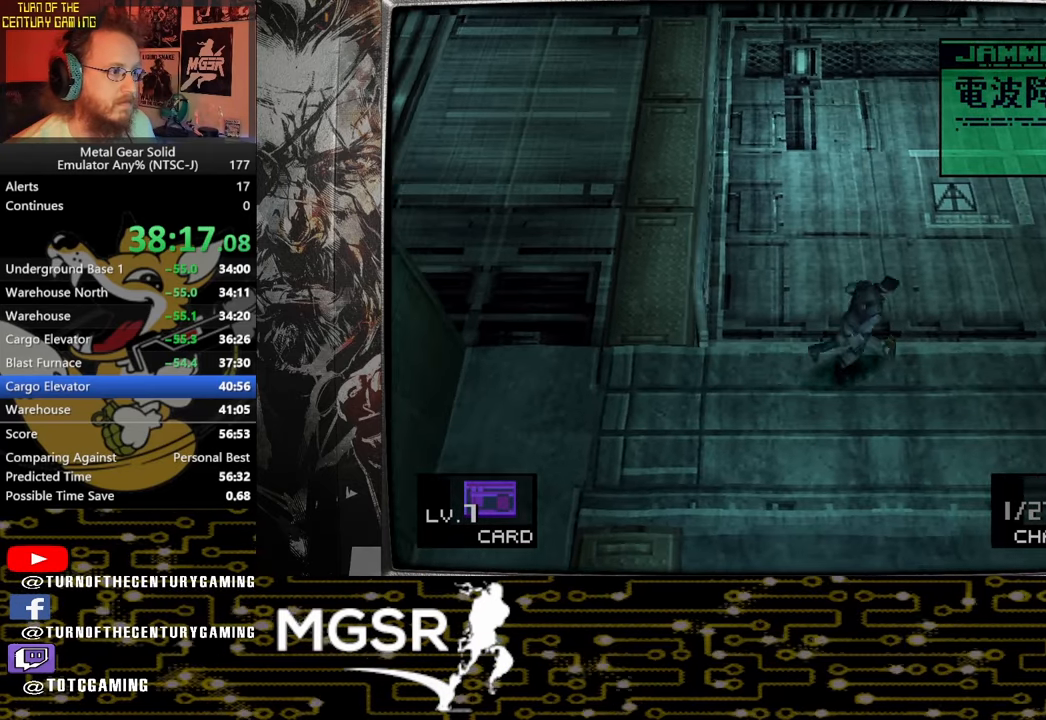
{"buttons": [], "left_stick": "right", "right_stick": "center"}
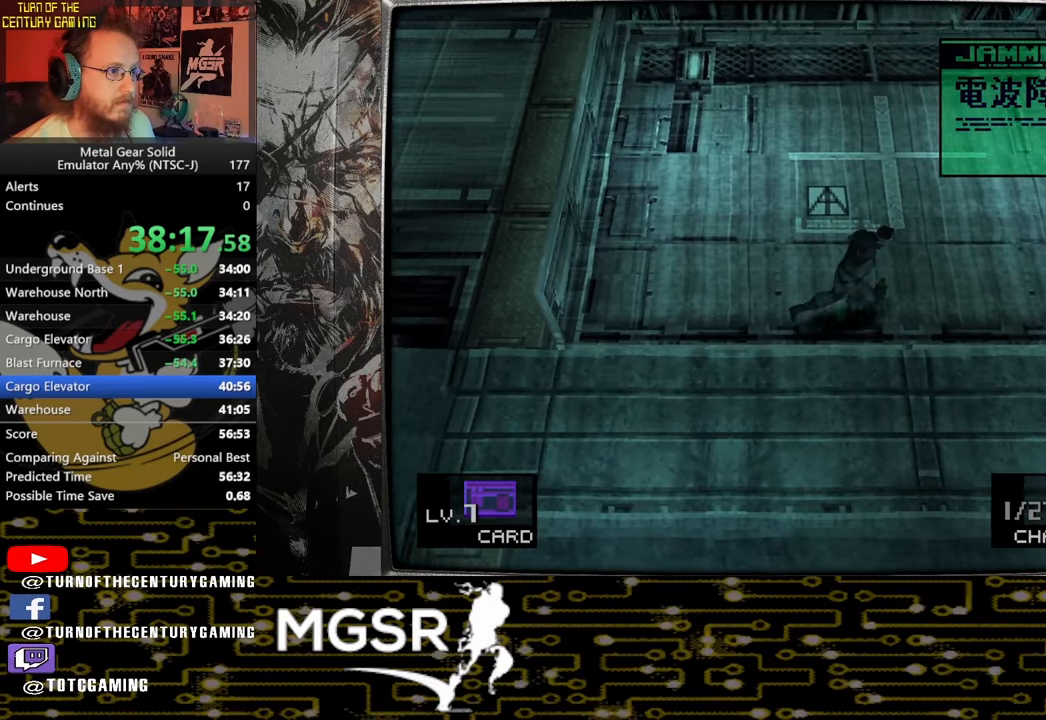
{"buttons": [], "left_stick": "right", "right_stick": "center", "events": []}
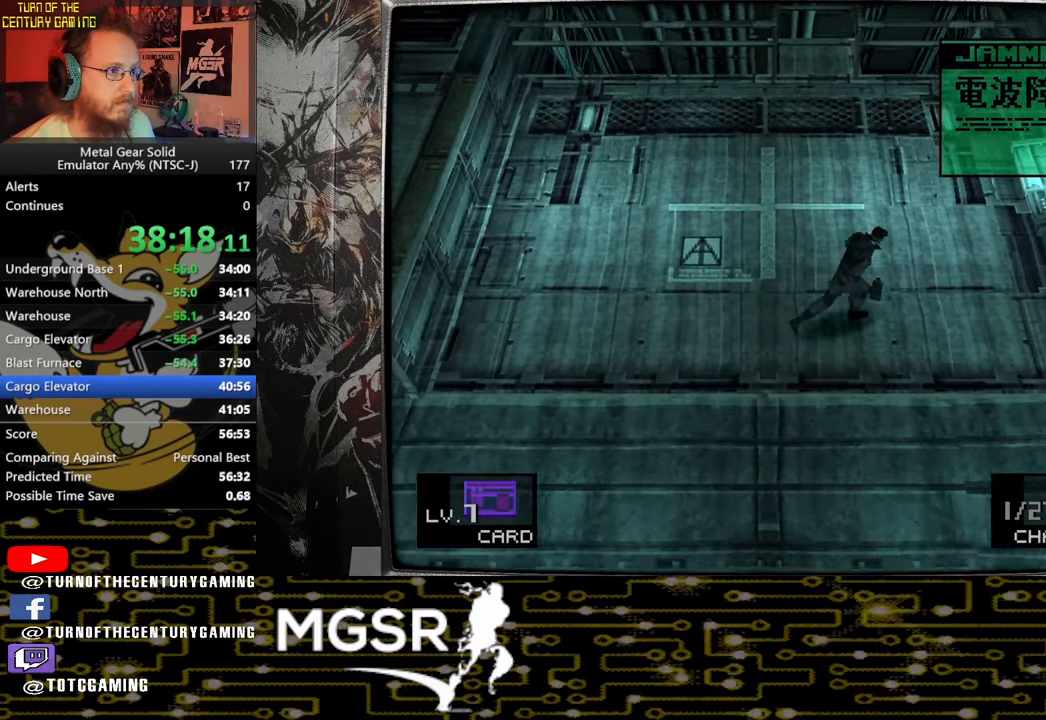
{"buttons": ["CIRCLE"], "left_stick": "right", "right_stick": "center", "events": [[300, "L1", "down"], [417, "L1", "up"], [467, "CIRCLE", "down"]]}
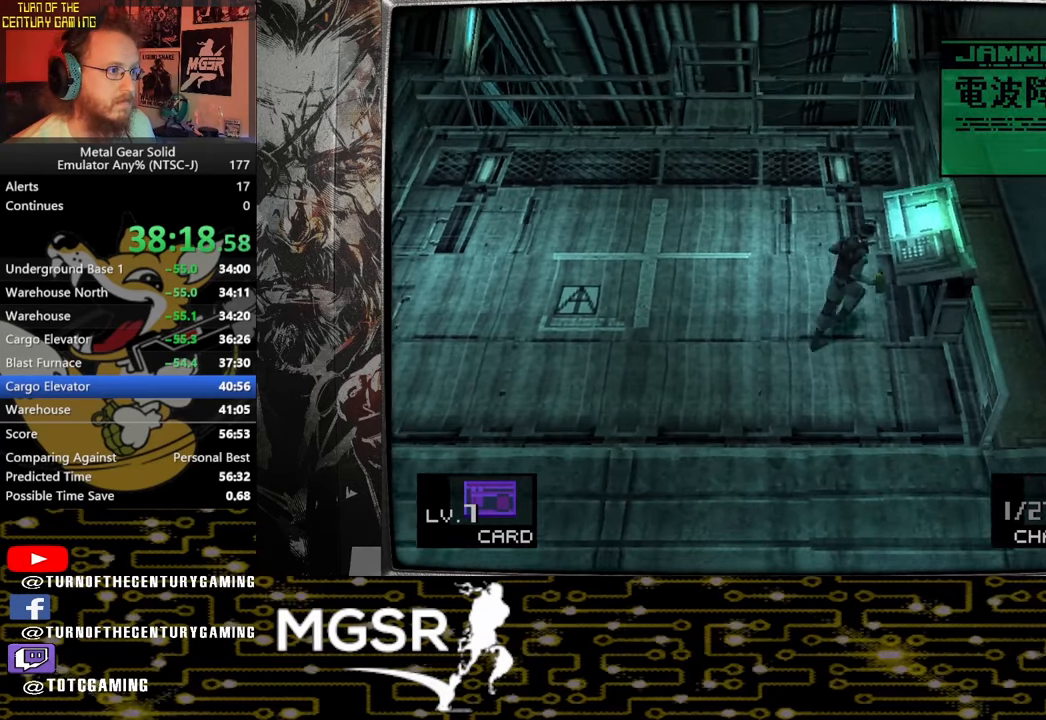
{"buttons": ["CIRCLE"], "left_stick": "center", "right_stick": "center", "events": [[33, "CIRCLE", "up"], [133, "CIRCLE", "down"], [217, "CIRCLE", "up"], [250, "left_stick", "center"], [283, "CIRCLE", "down"], [367, "CIRCLE", "up"], [433, "CIRCLE", "down"]]}
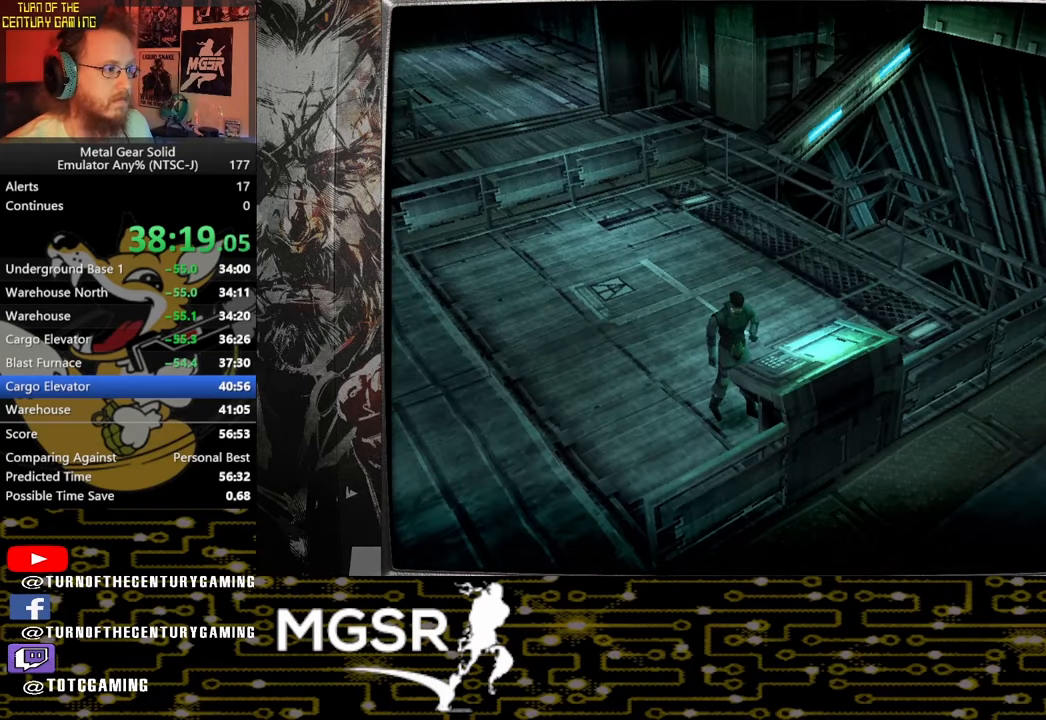
{"buttons": [], "left_stick": "center", "right_stick": "center", "events": [[33, "CIRCLE", "up"]]}